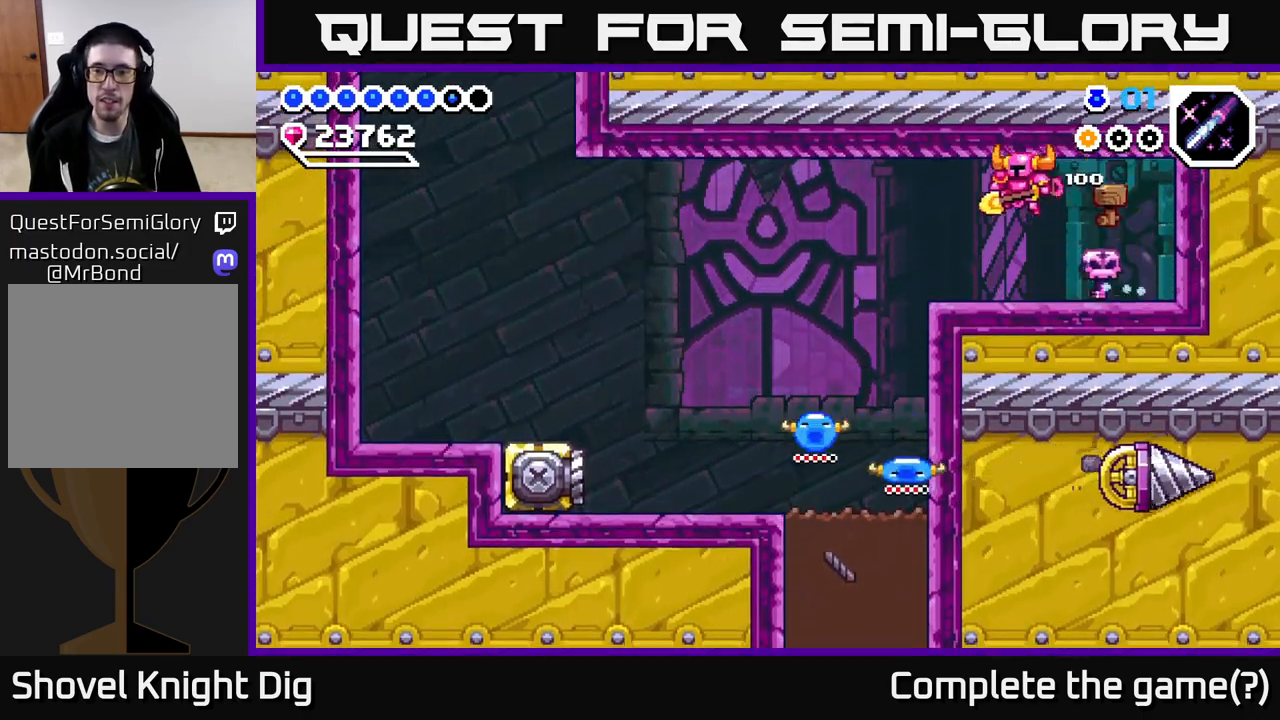
Gameplay with a controller (Xbox layout); each line is a JSON object with the inputs held at the frame after it. "events" lists button and stick changes between this image and that frame as [ms after this image, input, new state], when the widget could be followed in between. Not read: left_stick.
{"buttons": ["DPAD_LEFT"], "right_stick": "center", "events": []}
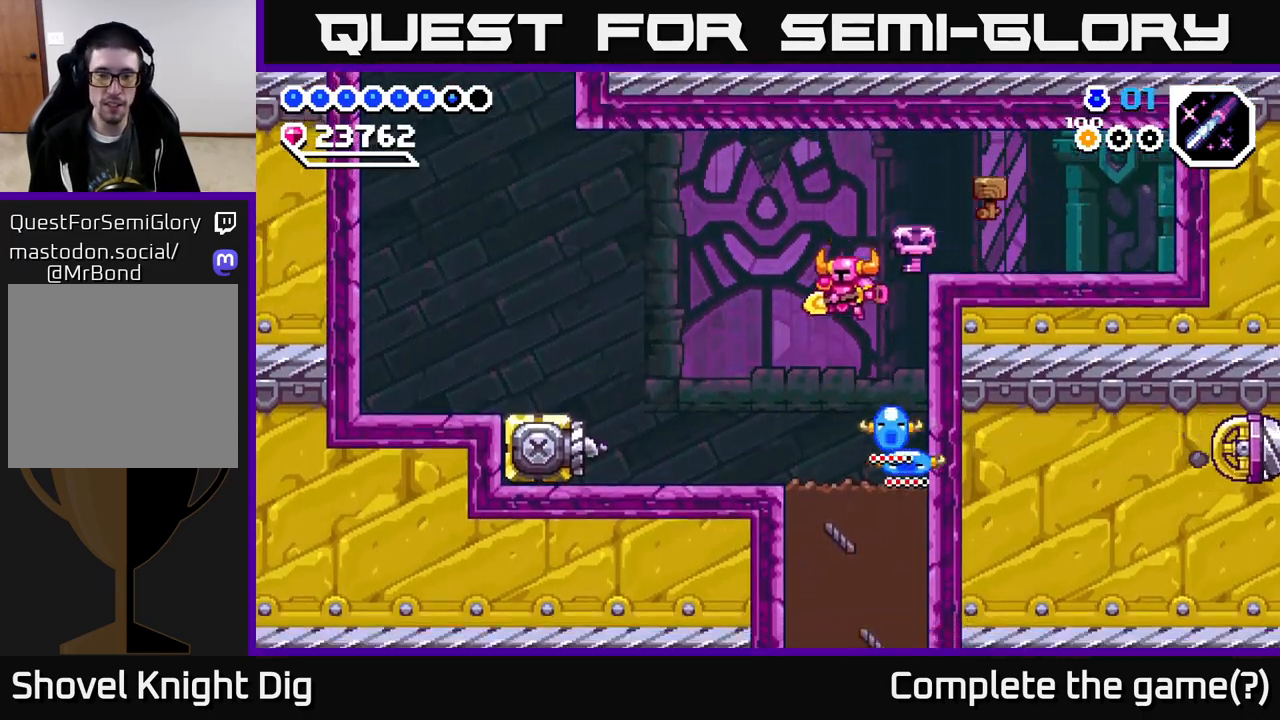
{"buttons": ["X", "DPAD_DOWN"], "right_stick": "center", "events": [[17, "DPAD_LEFT", "up"], [67, "DPAD_DOWN", "down"], [300, "X", "down"], [400, "X", "up"], [467, "X", "down"]]}
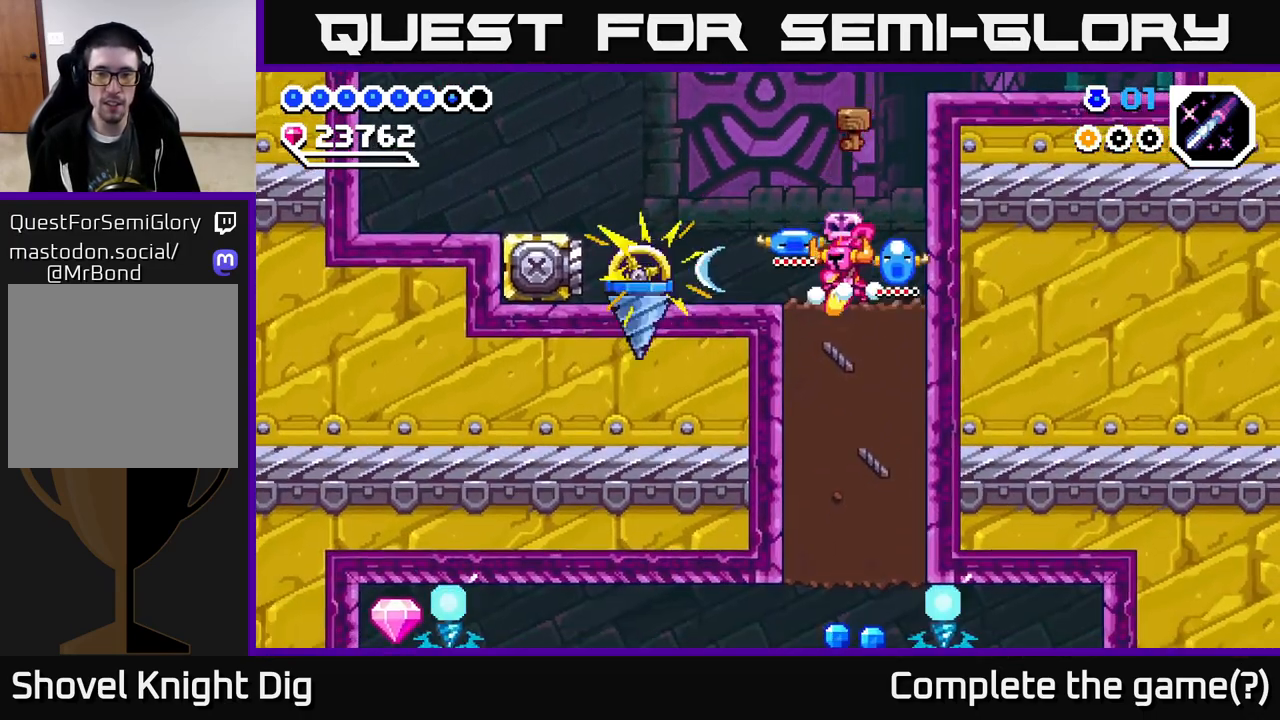
{"buttons": ["X", "DPAD_DOWN"], "right_stick": "center", "events": [[67, "X", "up"], [150, "X", "down"], [250, "X", "up"], [317, "X", "down"], [417, "X", "up"], [483, "X", "down"]]}
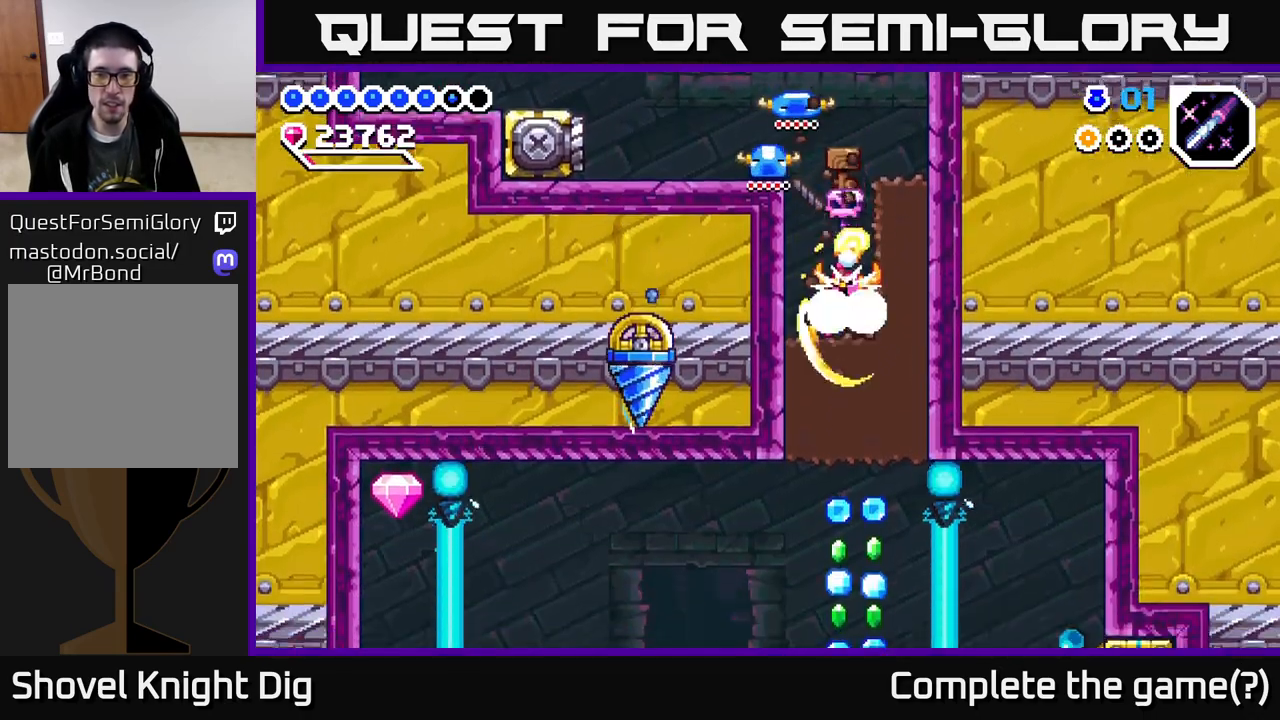
{"buttons": ["DPAD_DOWN"], "right_stick": "center", "events": [[83, "X", "up"], [150, "X", "down"], [250, "X", "up"], [333, "X", "down"], [417, "X", "up"]]}
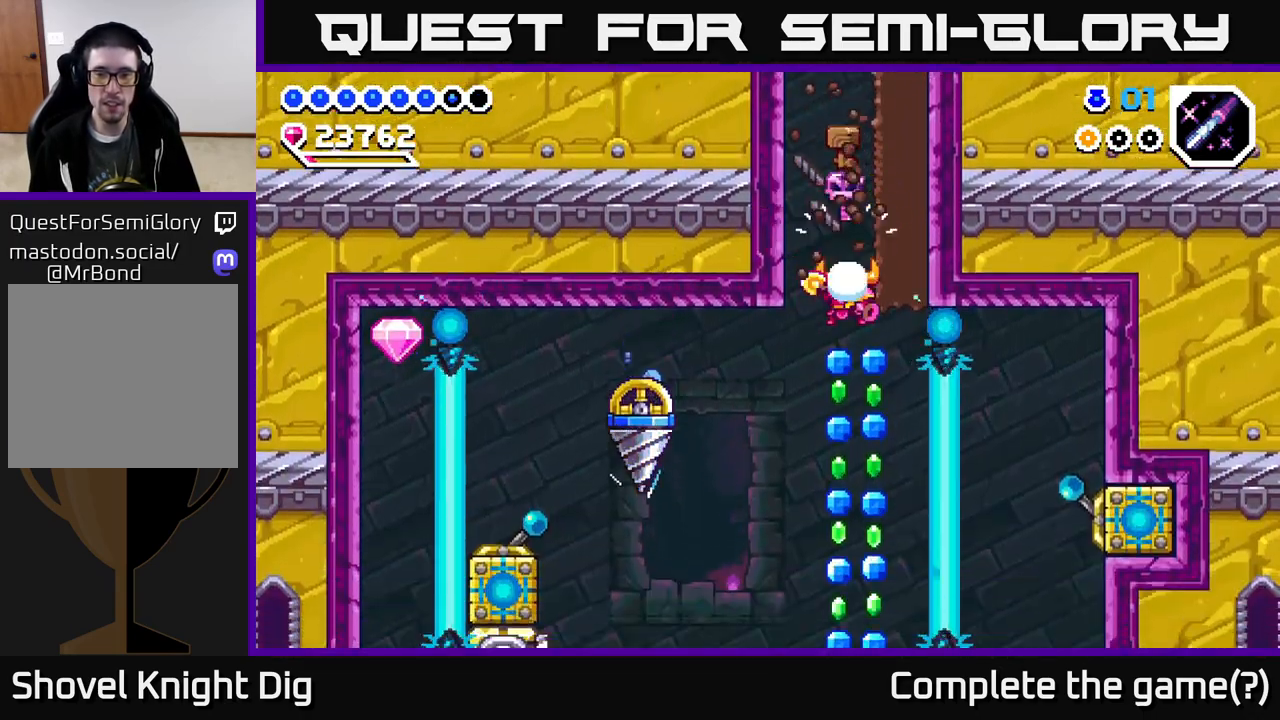
{"buttons": ["DPAD_DOWN"], "right_stick": "center", "events": [[150, "DPAD_DOWN", "up"], [333, "DPAD_DOWN", "down"]]}
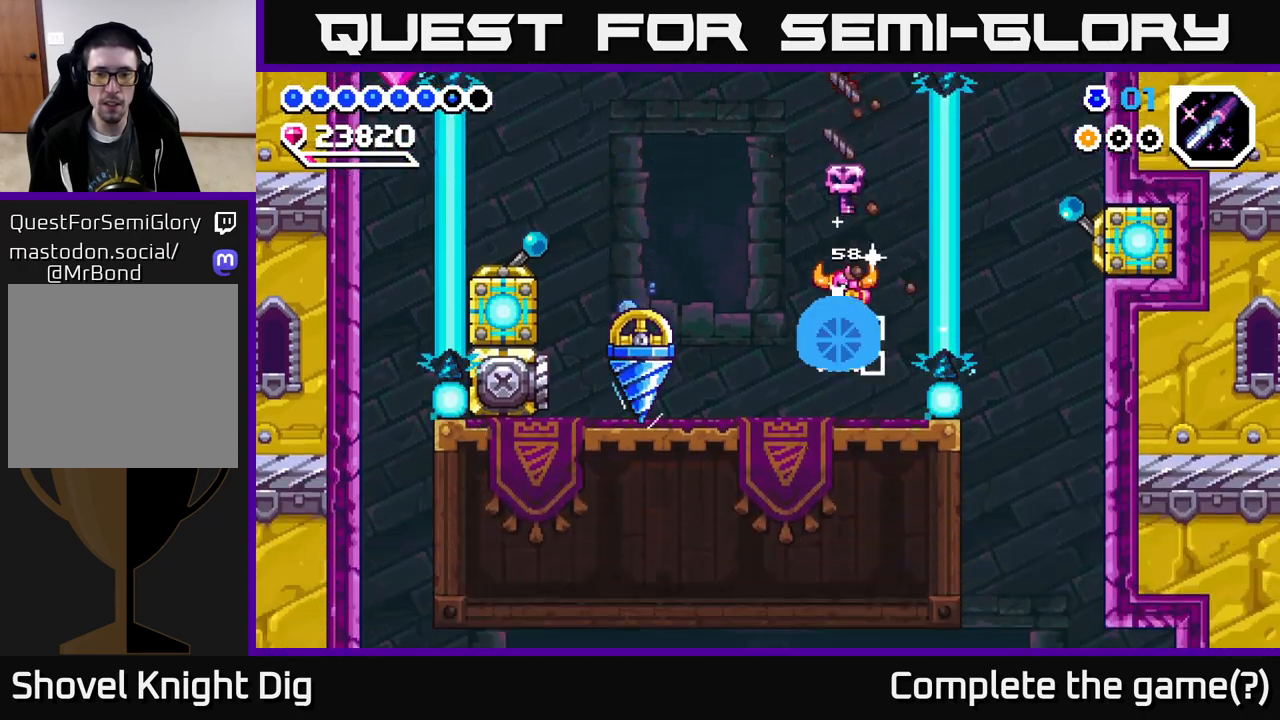
{"buttons": ["DPAD_LEFT"], "right_stick": "center", "events": [[83, "DPAD_DOWN", "up"], [133, "DPAD_LEFT", "down"]]}
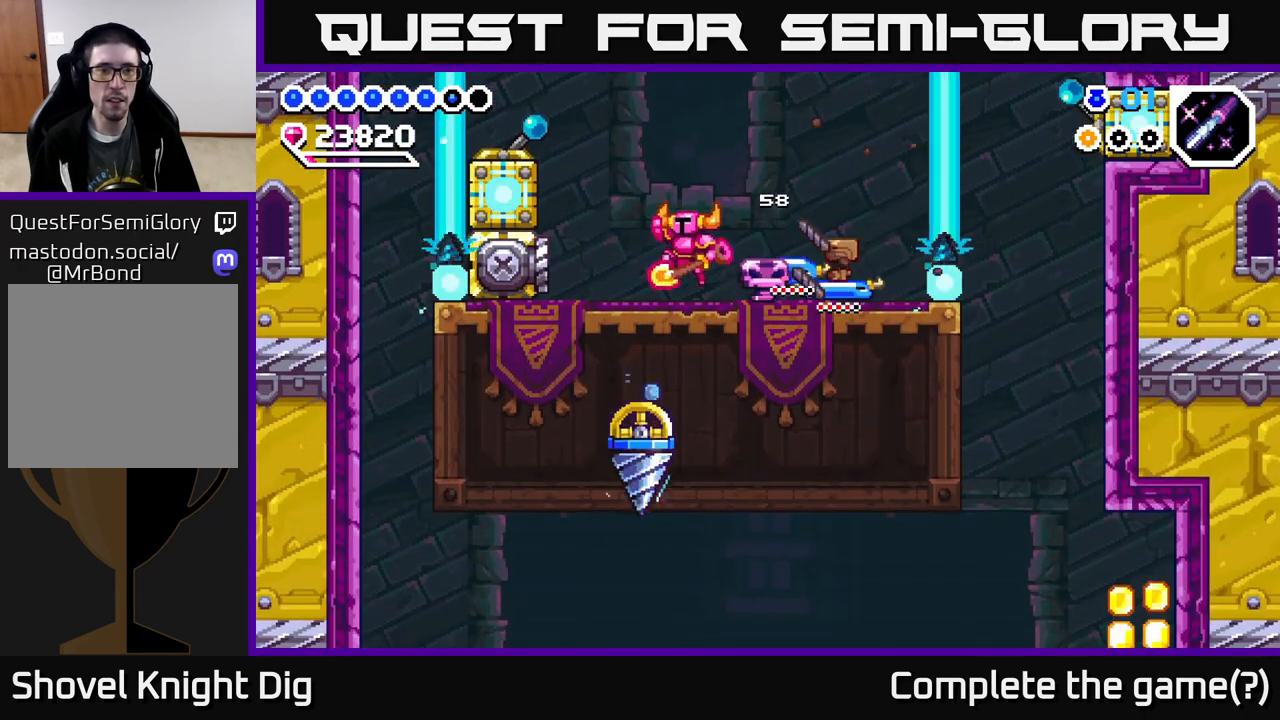
{"buttons": ["DPAD_RIGHT"], "right_stick": "center", "events": [[17, "A", "down"], [133, "X", "down"], [217, "X", "up"], [233, "DPAD_LEFT", "up"], [250, "A", "up"], [333, "DPAD_RIGHT", "down"]]}
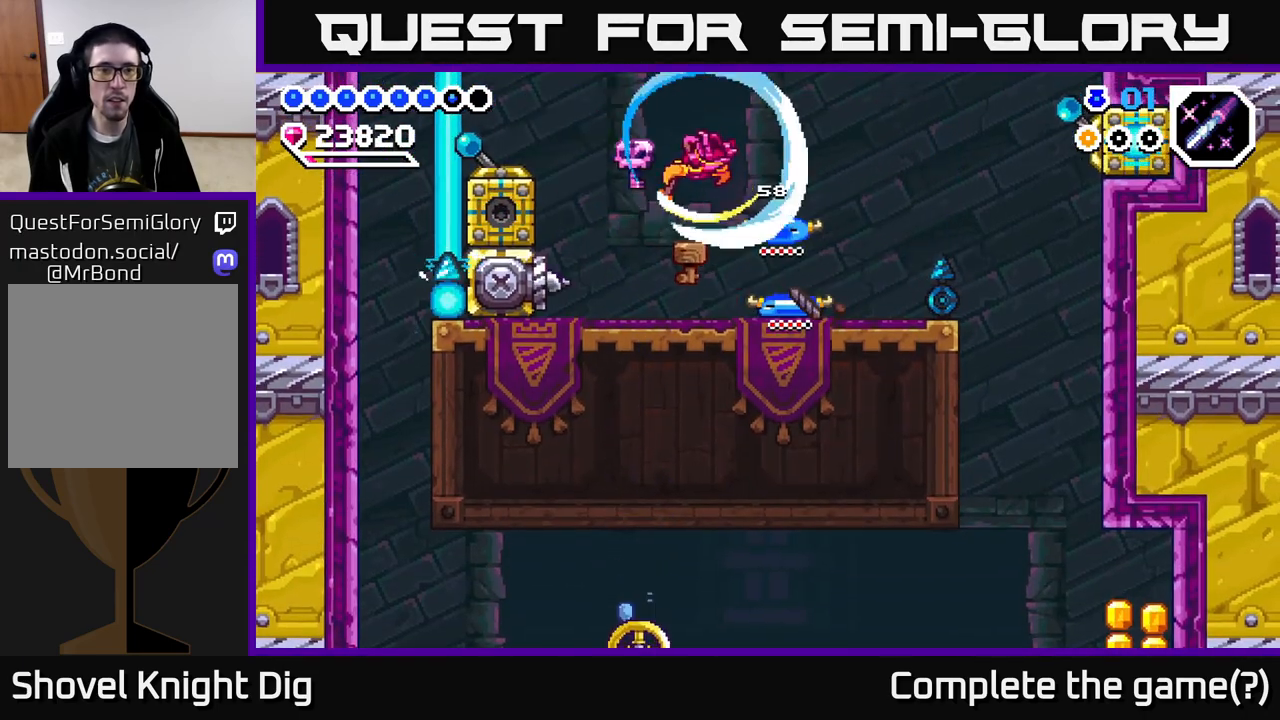
{"buttons": [], "right_stick": "center", "events": [[433, "DPAD_RIGHT", "up"]]}
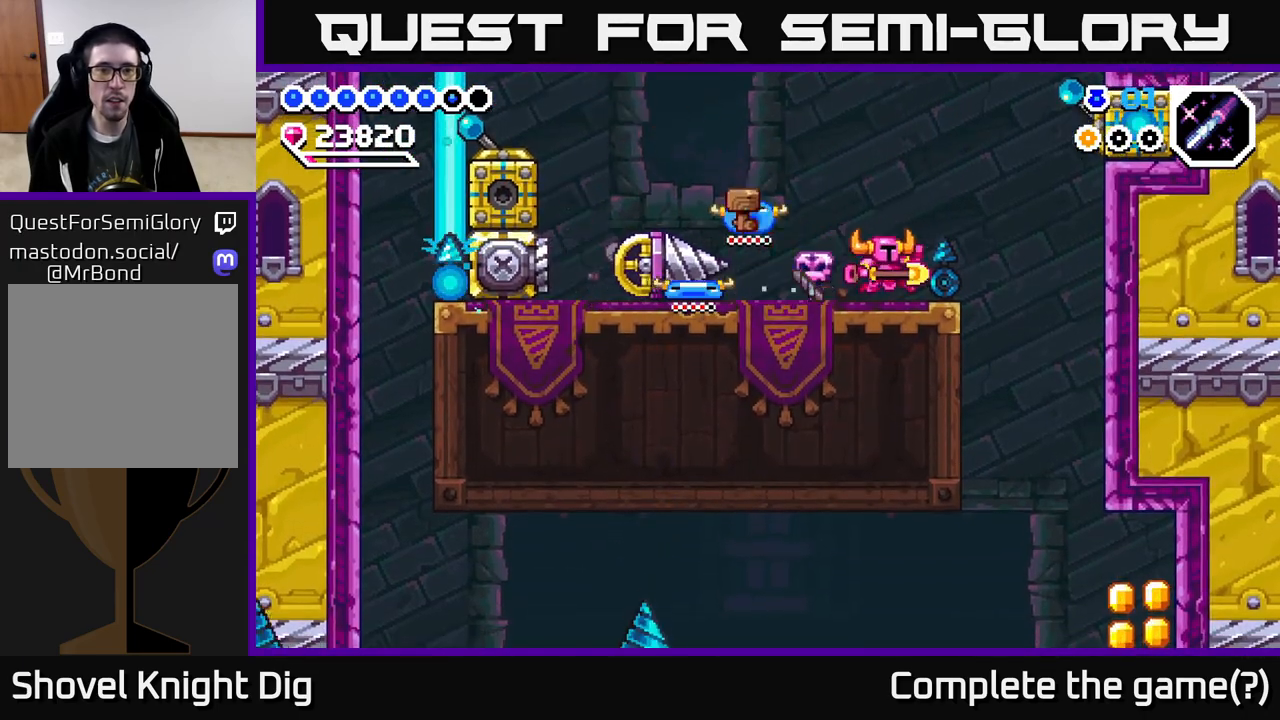
{"buttons": ["A", "DPAD_LEFT"], "right_stick": "center", "events": [[33, "DPAD_RIGHT", "down"], [117, "DPAD_RIGHT", "up"], [300, "A", "down"], [467, "DPAD_LEFT", "down"]]}
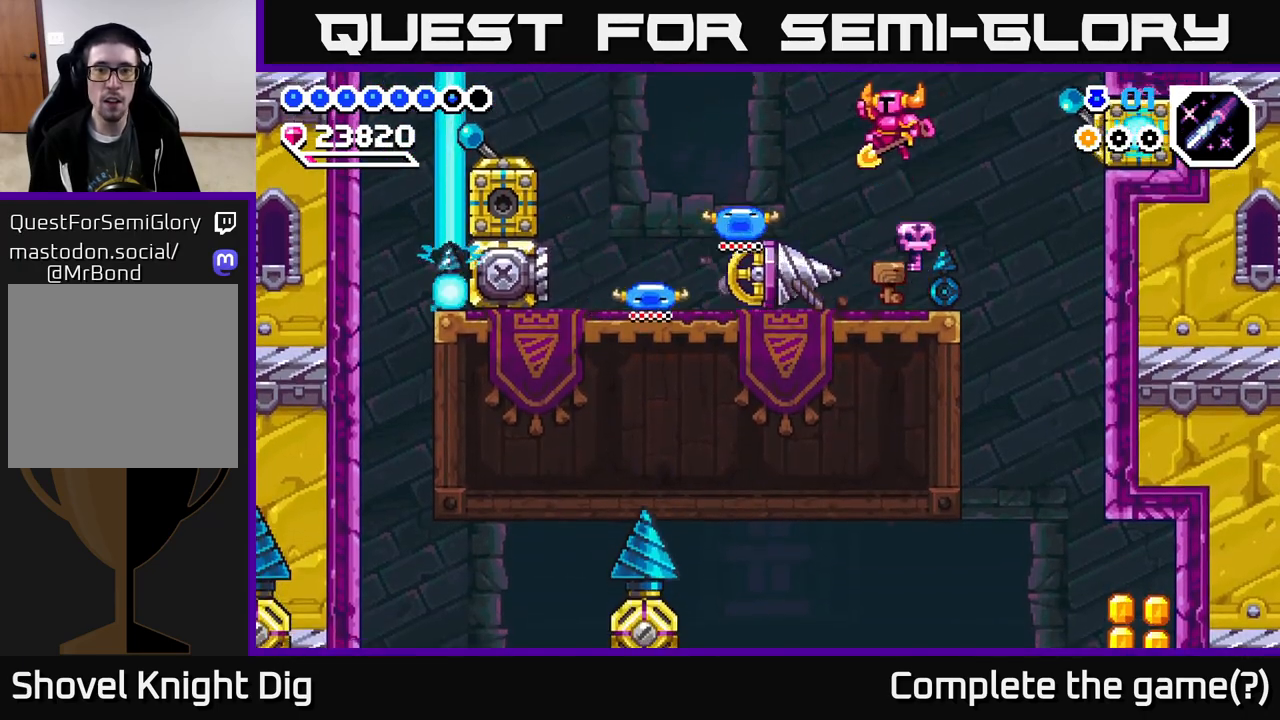
{"buttons": ["A", "DPAD_RIGHT"], "right_stick": "center", "events": [[117, "DPAD_DOWN", "down"], [233, "DPAD_LEFT", "up"], [350, "DPAD_RIGHT", "down"], [483, "DPAD_DOWN", "up"]]}
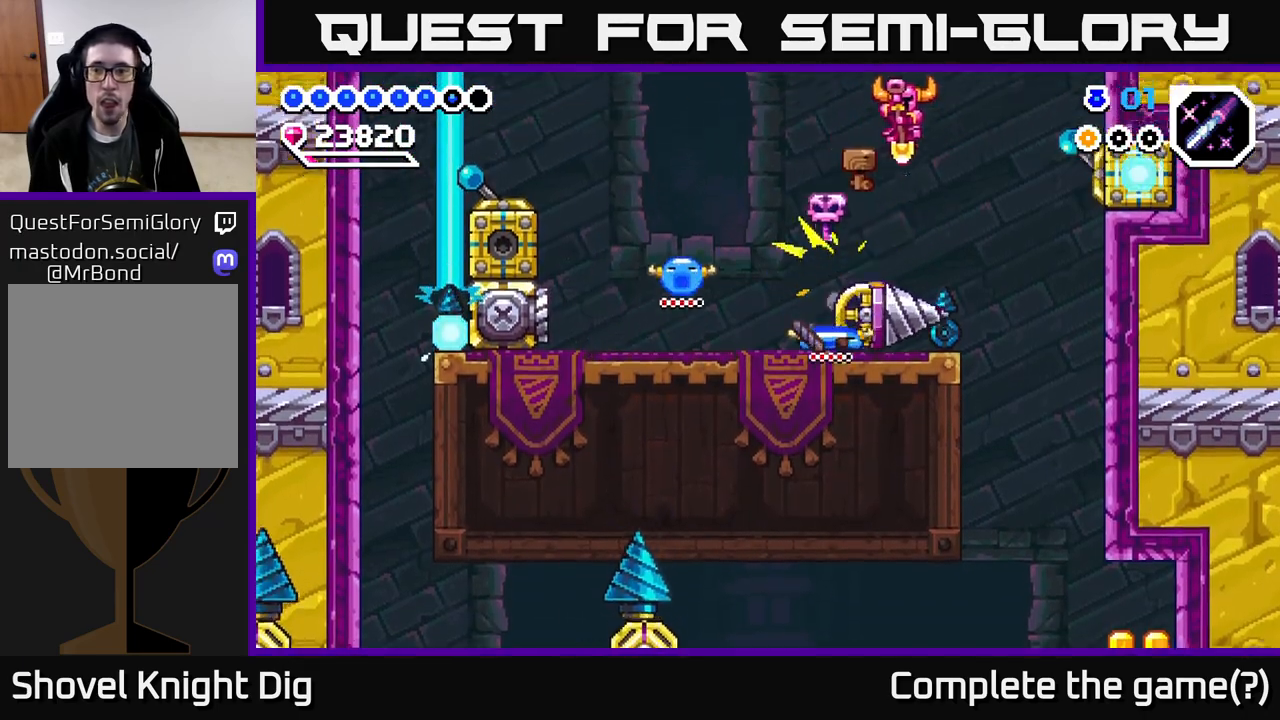
{"buttons": ["A", "DPAD_LEFT"], "right_stick": "center", "events": [[233, "X", "down"], [367, "DPAD_RIGHT", "up"], [367, "X", "up"], [383, "DPAD_LEFT", "down"]]}
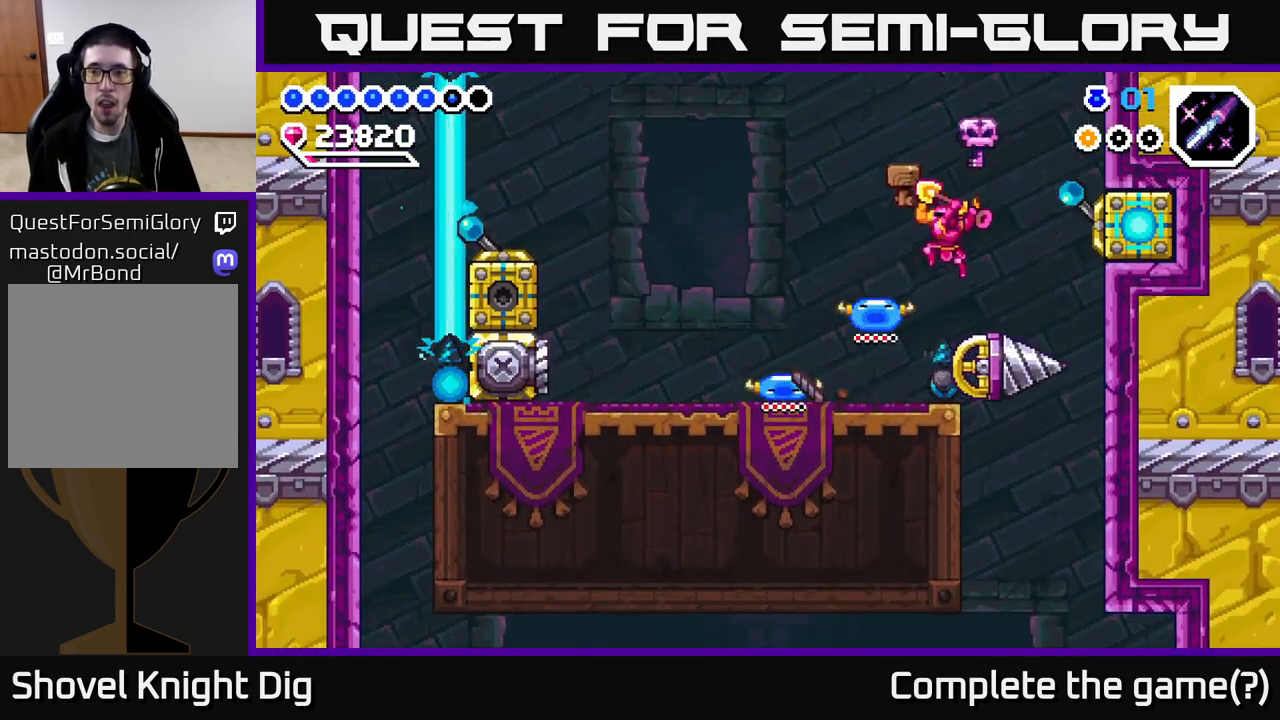
{"buttons": ["A", "DPAD_RIGHT"], "right_stick": "center", "events": [[167, "A", "up"], [233, "DPAD_LEFT", "up"], [300, "DPAD_RIGHT", "down"], [500, "A", "down"]]}
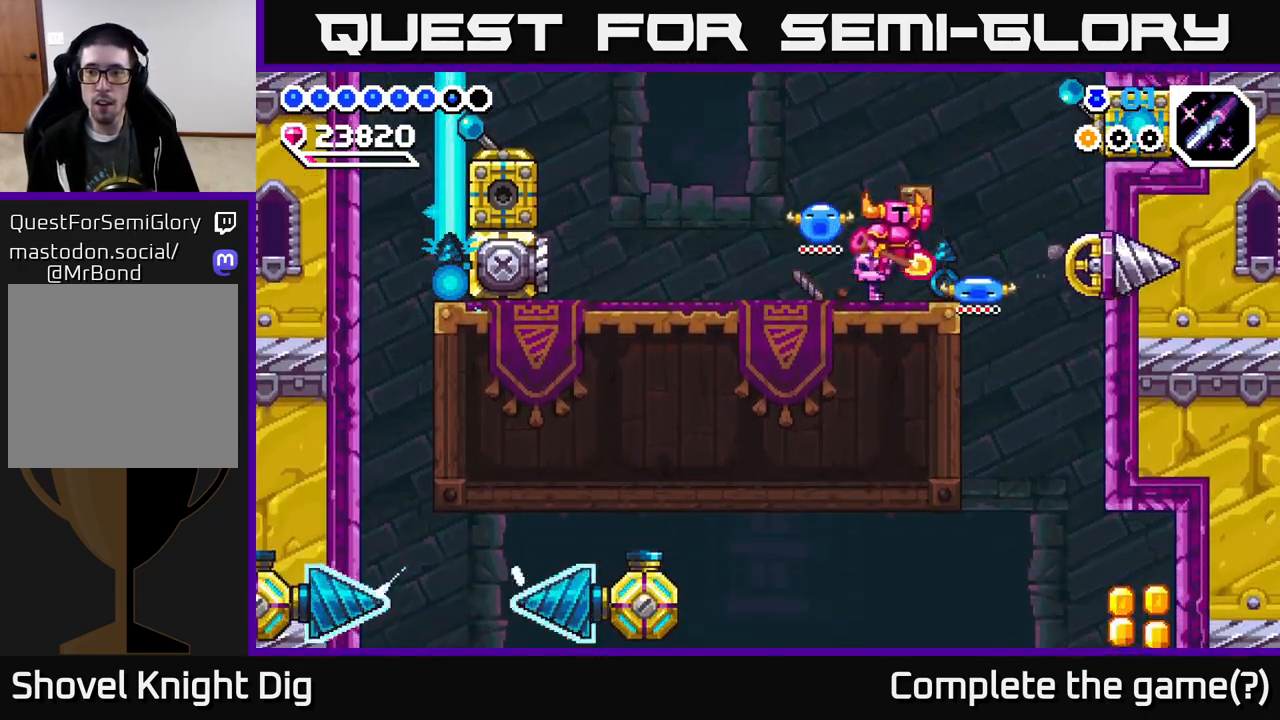
{"buttons": ["DPAD_LEFT"], "right_stick": "center", "events": [[233, "X", "down"], [350, "X", "up"], [367, "DPAD_RIGHT", "up"], [383, "A", "up"], [383, "DPAD_LEFT", "down"]]}
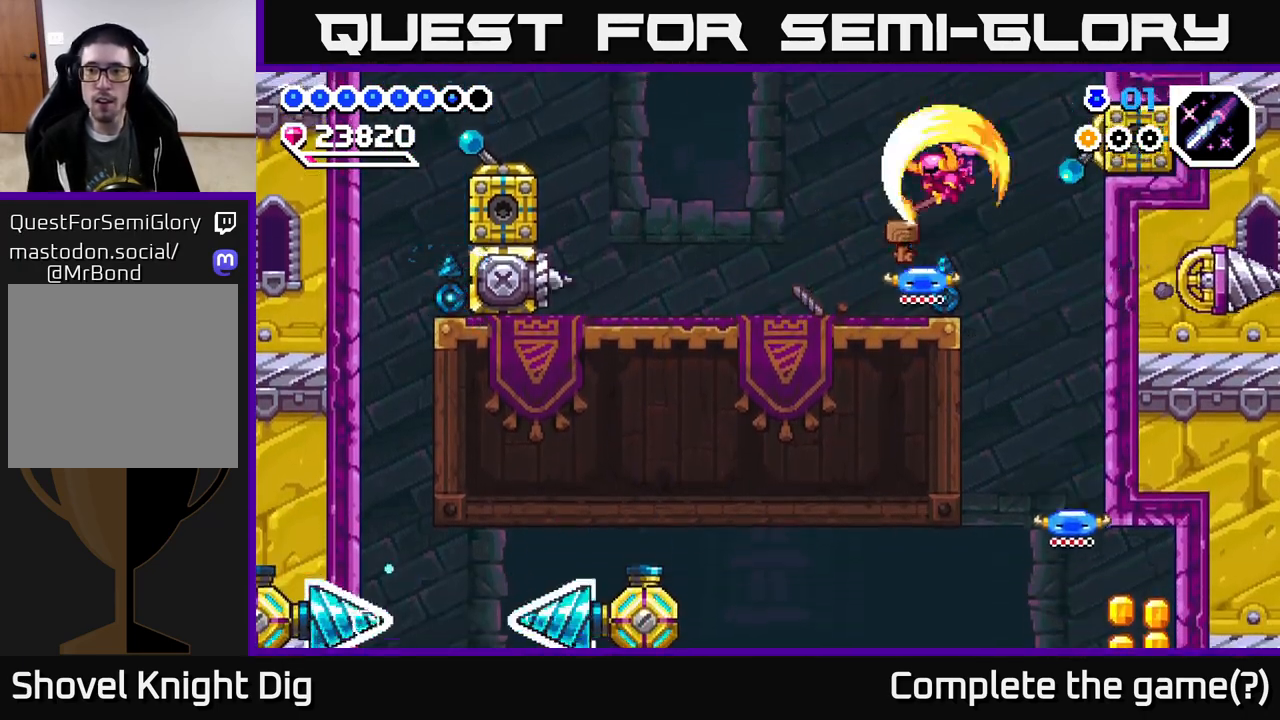
{"buttons": ["A"], "right_stick": "center", "events": [[17, "A", "down"], [50, "A", "up"], [433, "DPAD_LEFT", "up"], [467, "A", "down"]]}
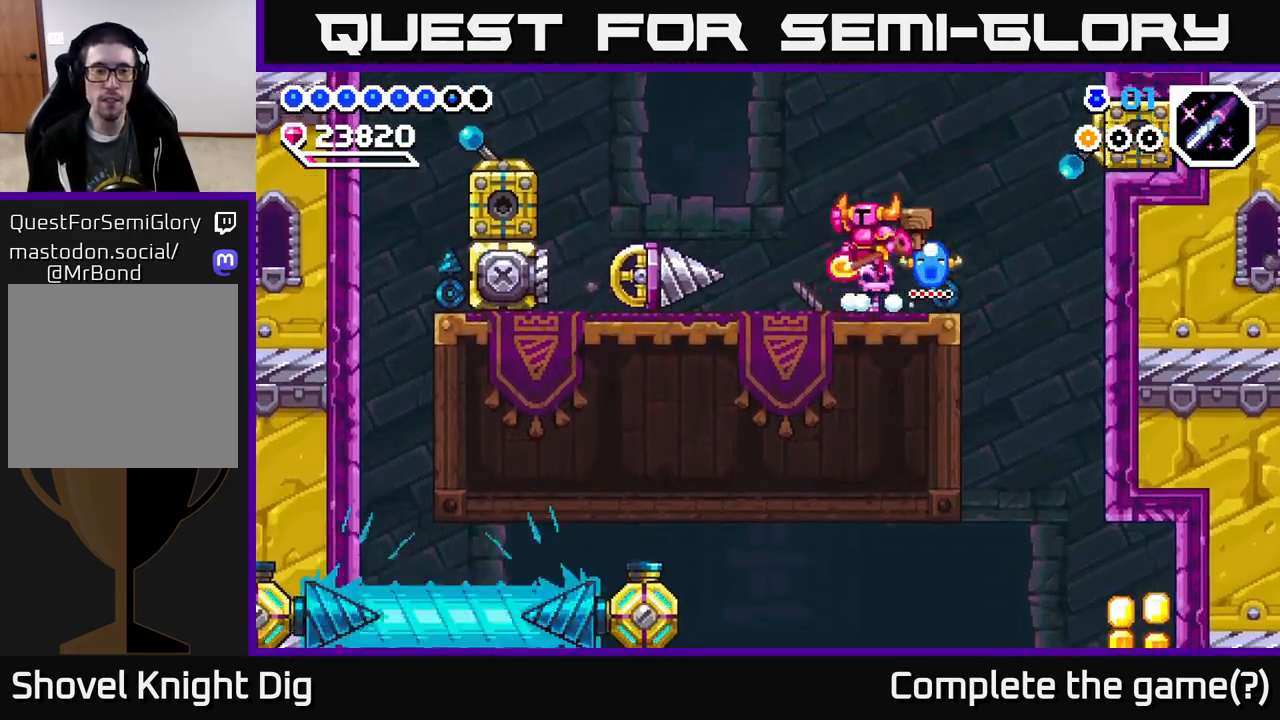
{"buttons": ["DPAD_DOWN"], "right_stick": "center", "events": [[33, "DPAD_LEFT", "down"], [200, "A", "up"], [267, "DPAD_DOWN", "down"], [350, "DPAD_LEFT", "up"]]}
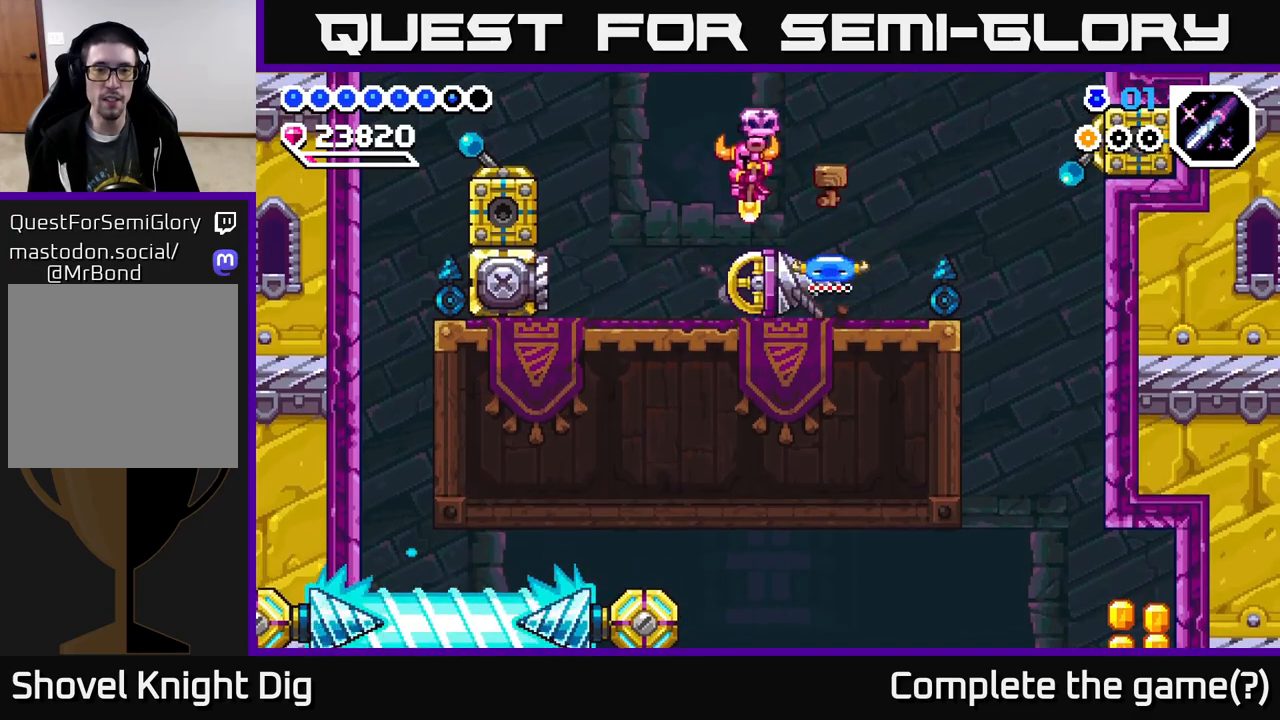
{"buttons": ["DPAD_RIGHT"], "right_stick": "center", "events": [[50, "A", "down"], [317, "A", "up"], [367, "DPAD_DOWN", "up"], [467, "DPAD_RIGHT", "down"]]}
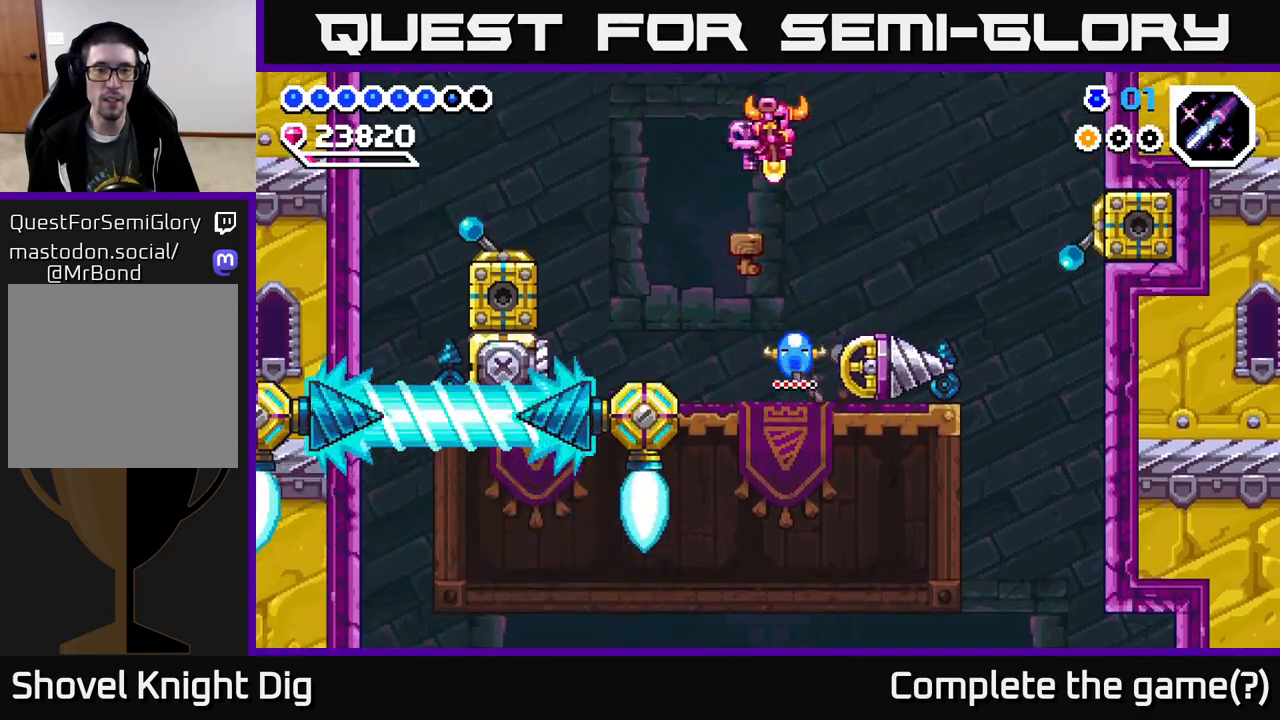
{"buttons": ["DPAD_LEFT"], "right_stick": "center", "events": [[83, "DPAD_RIGHT", "up"], [283, "DPAD_LEFT", "down"]]}
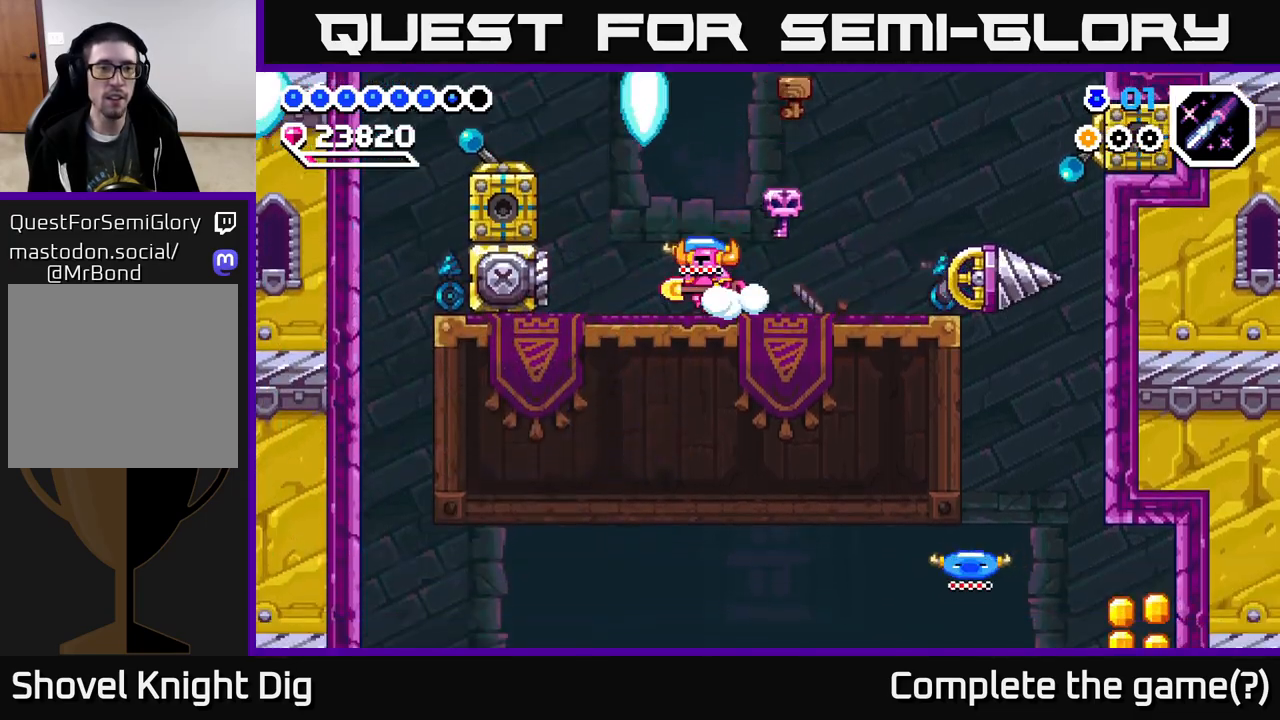
{"buttons": ["DPAD_LEFT"], "right_stick": "center", "events": [[100, "A", "down"], [417, "A", "up"]]}
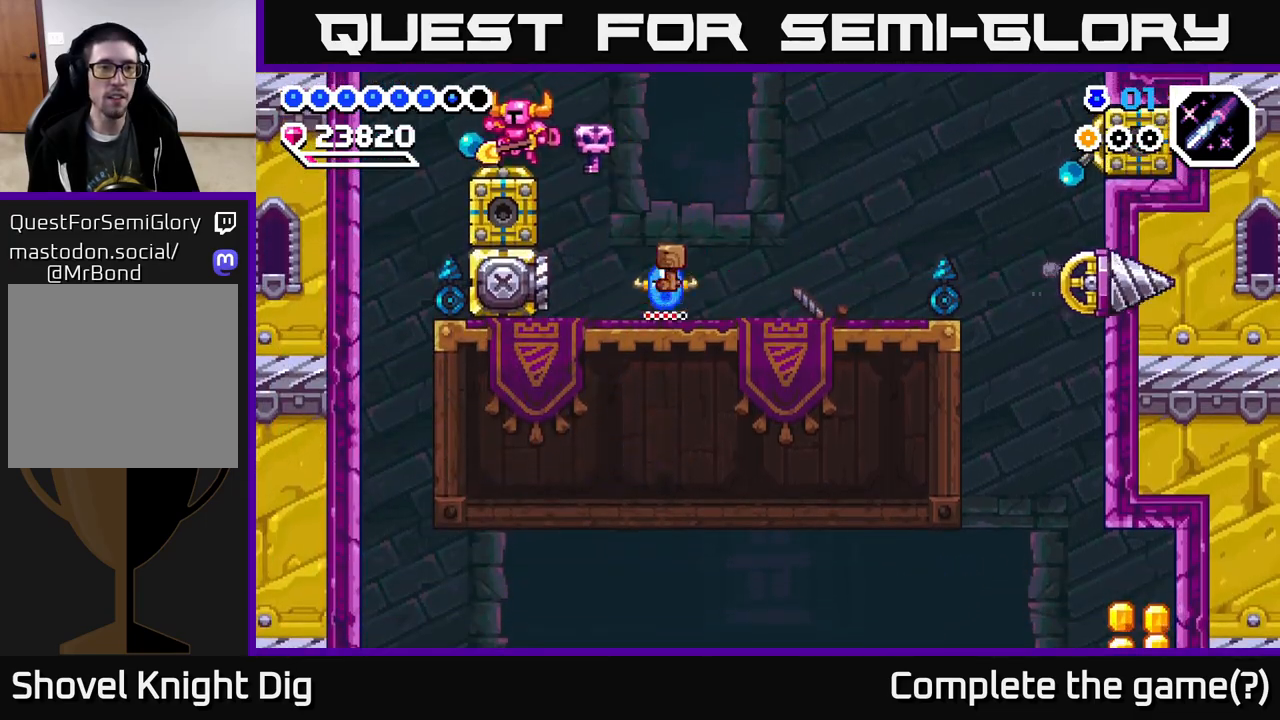
{"buttons": ["A", "DPAD_RIGHT"], "right_stick": "center", "events": [[117, "A", "down"], [450, "DPAD_LEFT", "up"], [483, "DPAD_RIGHT", "down"]]}
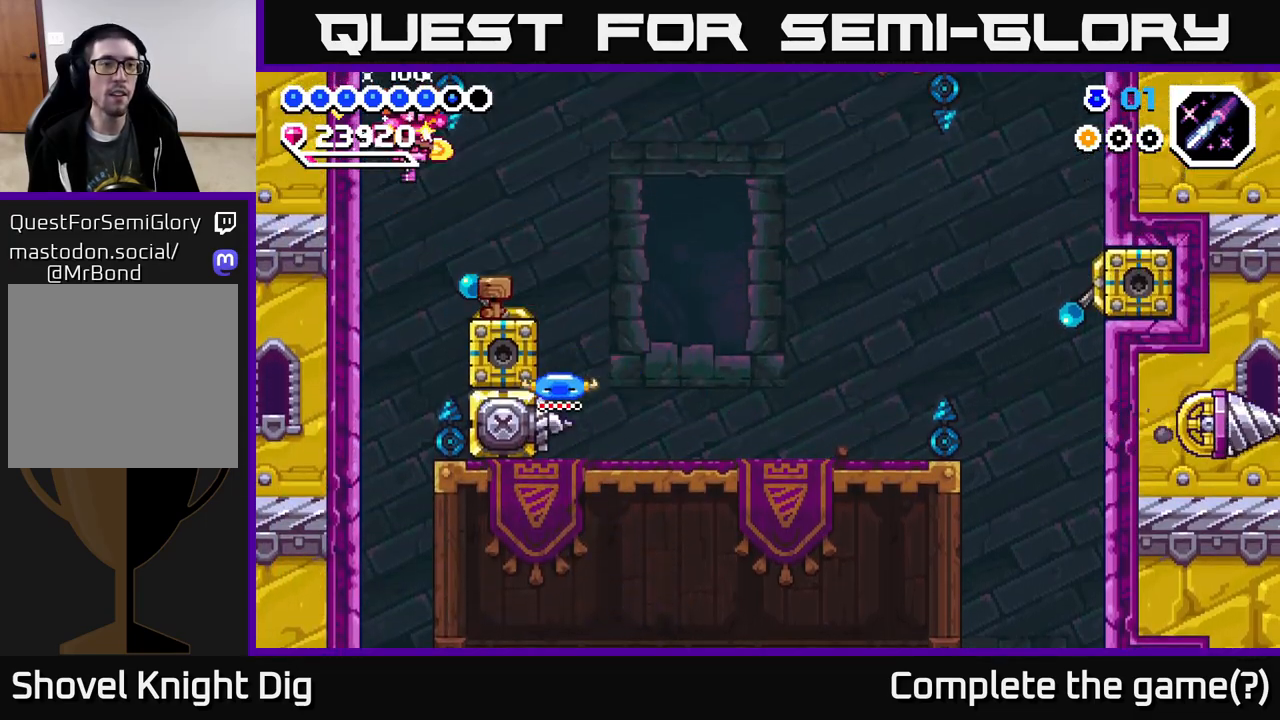
{"buttons": ["A", "DPAD_LEFT"], "right_stick": "center", "events": [[50, "A", "up"], [467, "DPAD_RIGHT", "up"], [500, "A", "down"], [500, "DPAD_LEFT", "down"]]}
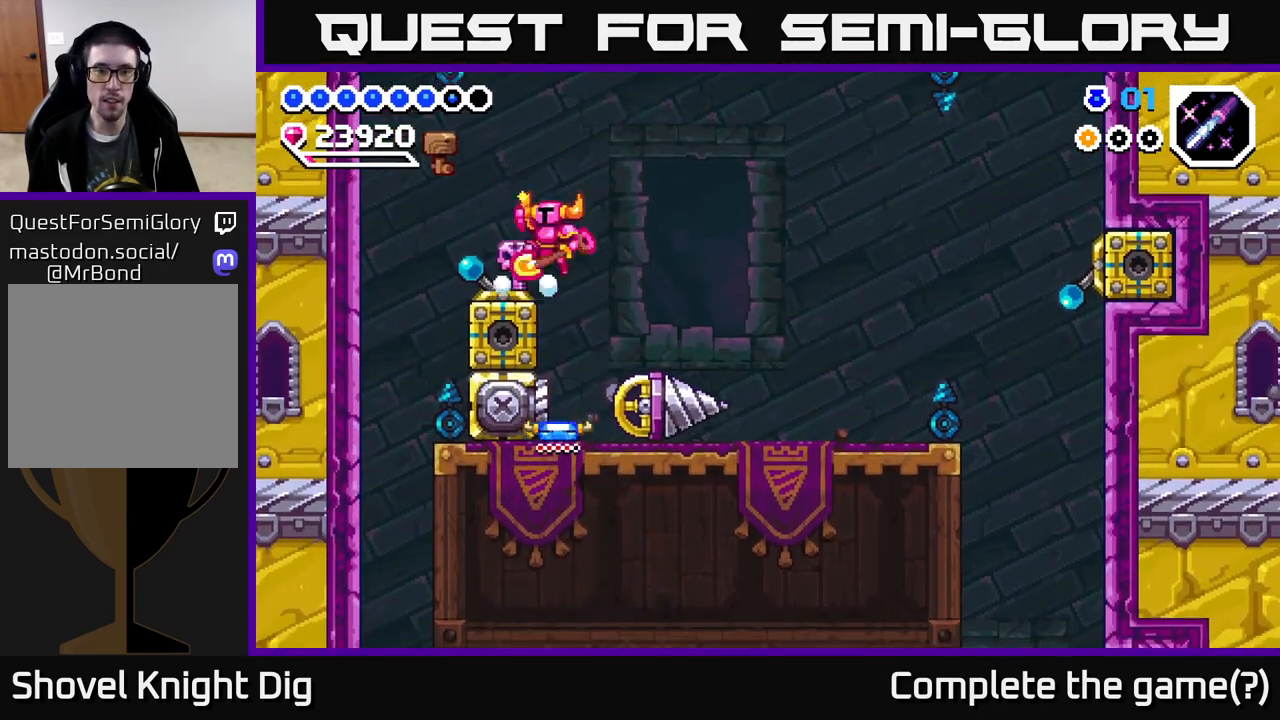
{"buttons": ["DPAD_LEFT"], "right_stick": "center", "events": [[217, "A", "up"]]}
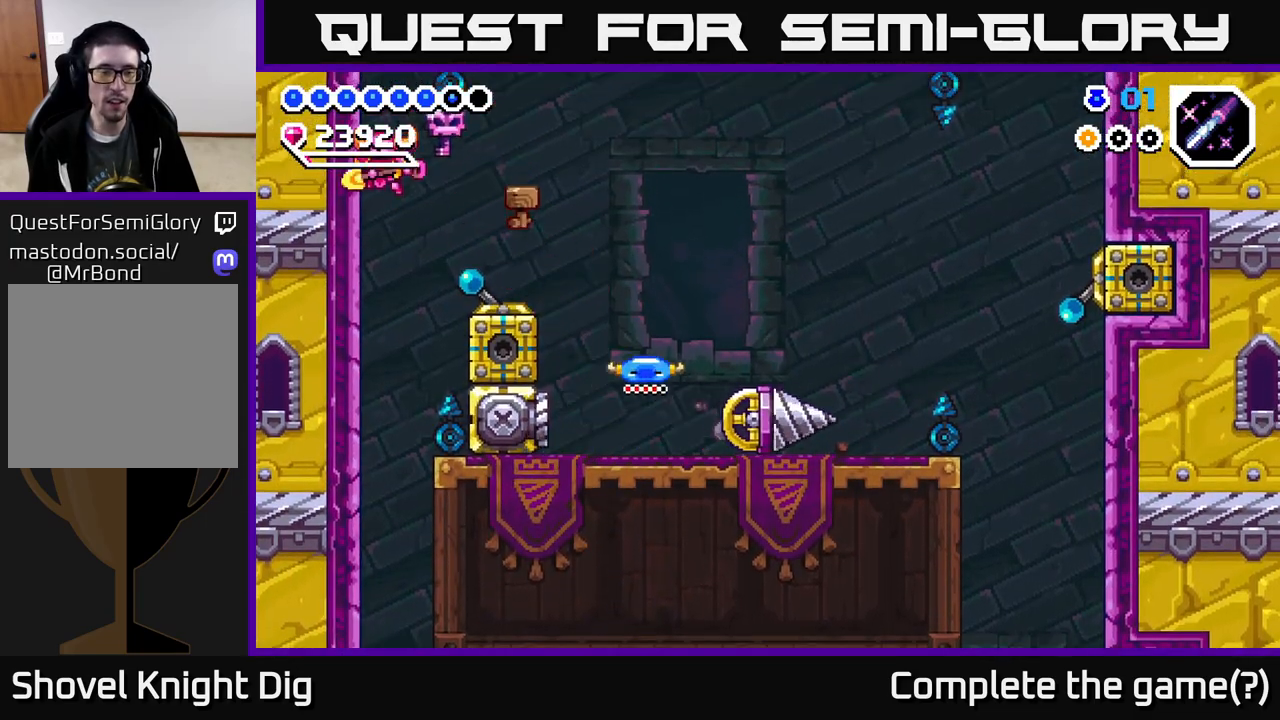
{"buttons": [], "right_stick": "center", "events": [[17, "DPAD_LEFT", "up"]]}
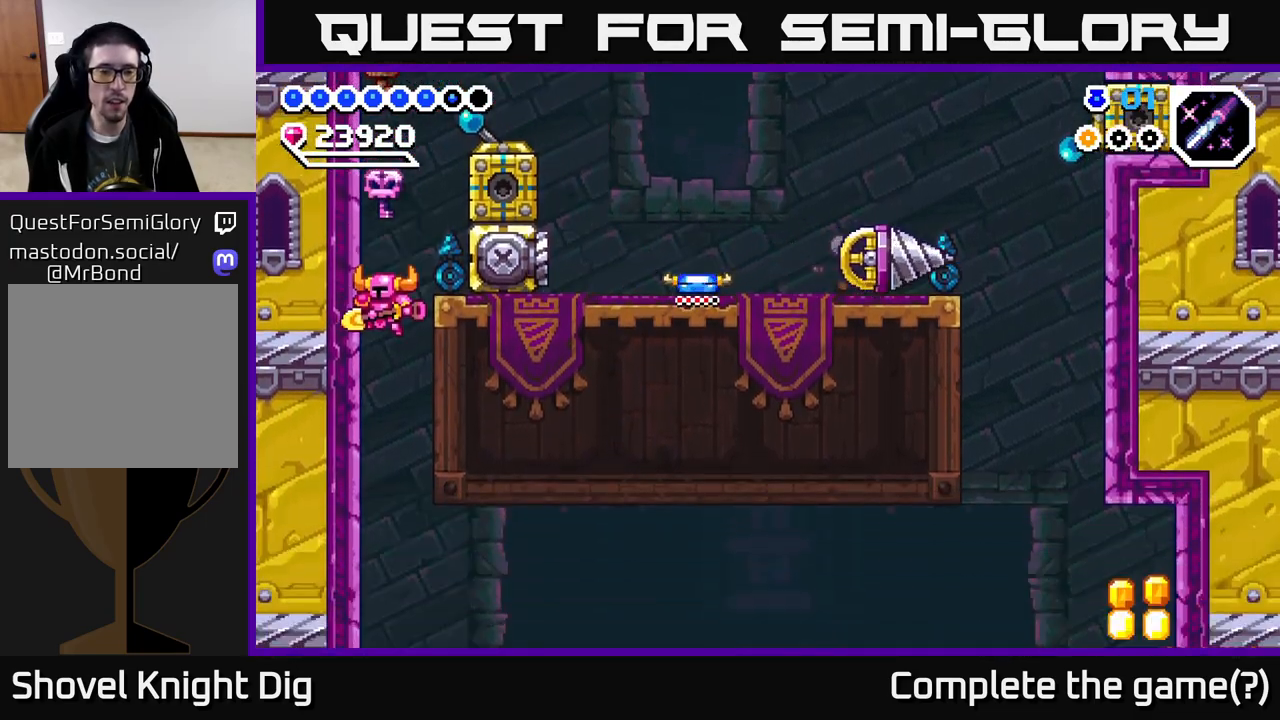
{"buttons": ["DPAD_DOWN"], "right_stick": "center", "events": [[433, "DPAD_DOWN", "down"], [467, "DPAD_RIGHT", "down"], [500, "DPAD_RIGHT", "up"]]}
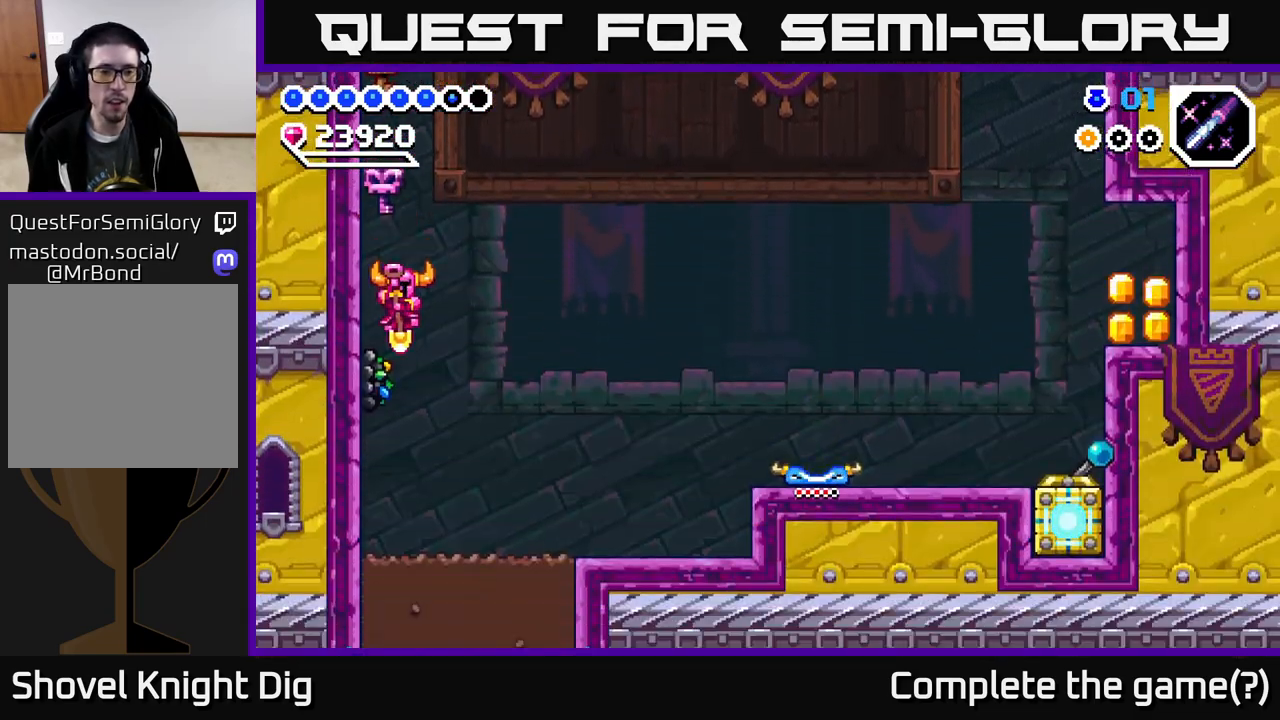
{"buttons": ["A", "X", "DPAD_LEFT"], "right_stick": "center", "events": [[133, "DPAD_DOWN", "up"], [217, "DPAD_RIGHT", "down"], [350, "DPAD_RIGHT", "up"], [400, "A", "down"], [450, "X", "down"], [500, "DPAD_LEFT", "down"]]}
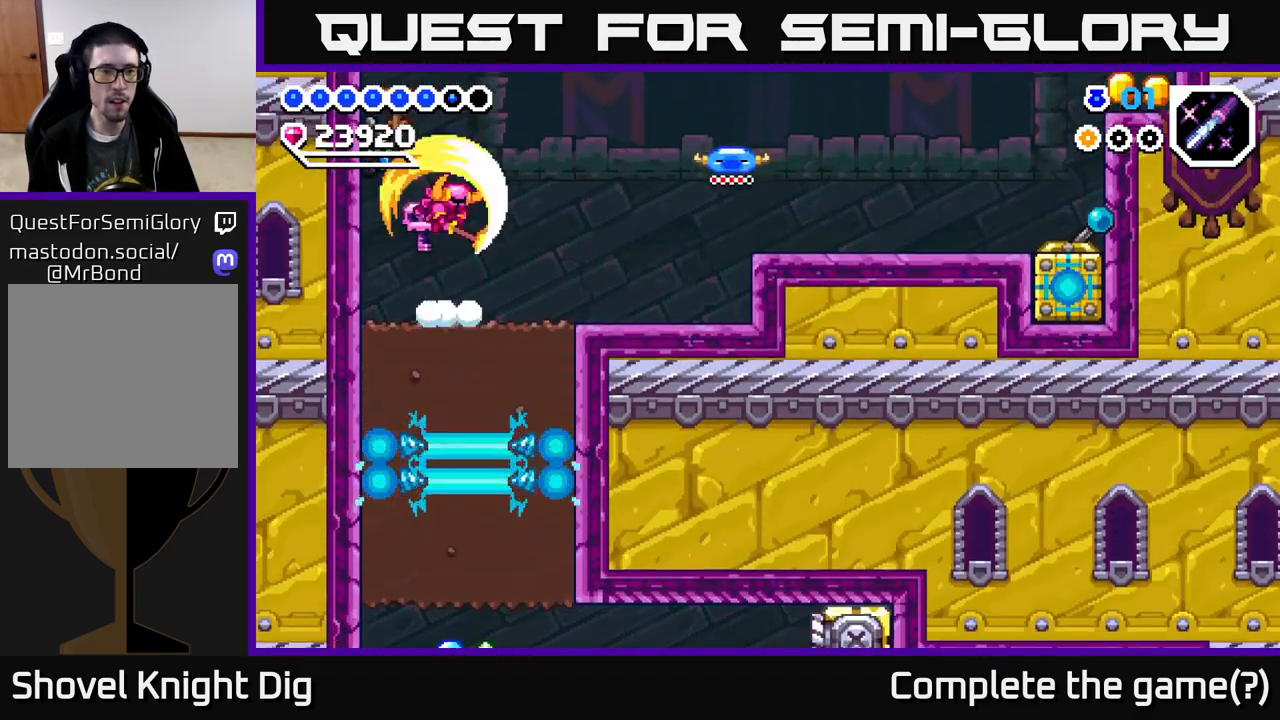
{"buttons": [], "right_stick": "center", "events": [[67, "X", "up"], [117, "DPAD_LEFT", "up"], [150, "X", "down"], [233, "X", "up"], [317, "X", "down"], [417, "X", "up"], [433, "A", "up"]]}
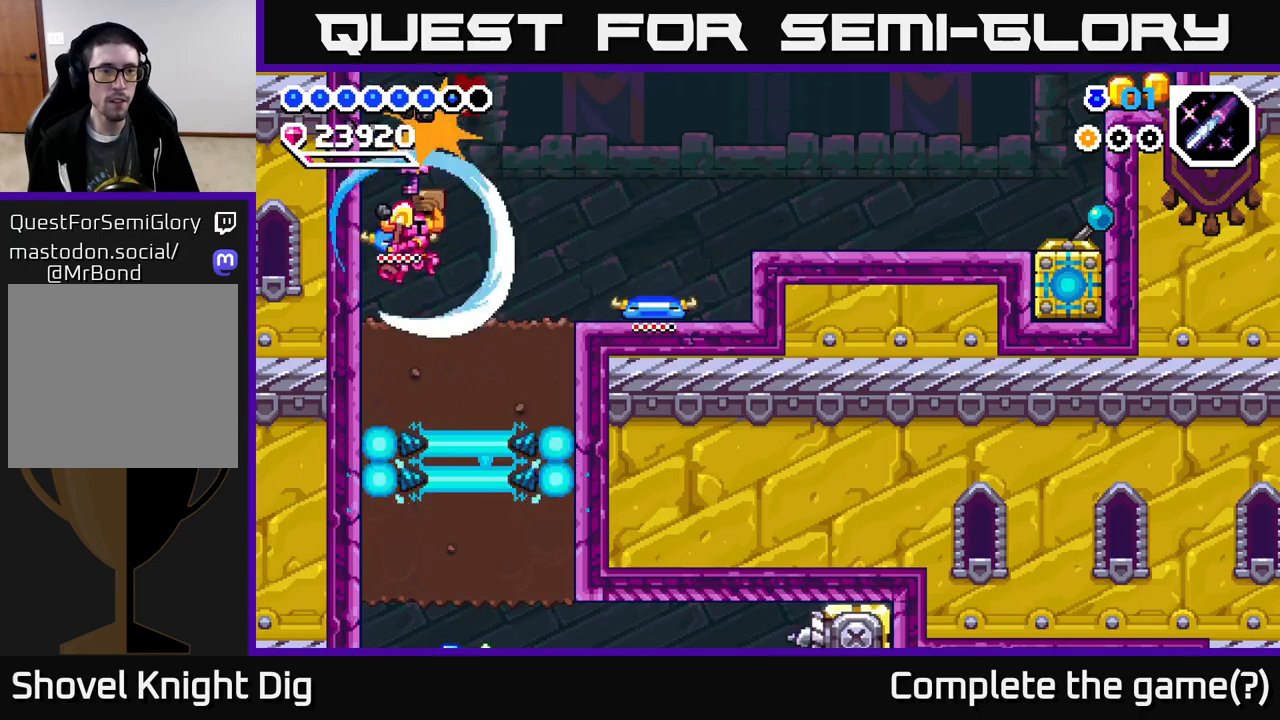
{"buttons": ["DPAD_RIGHT"], "right_stick": "center", "events": [[17, "X", "down"], [100, "X", "up"], [183, "X", "down"], [283, "X", "up"], [350, "DPAD_RIGHT", "down"]]}
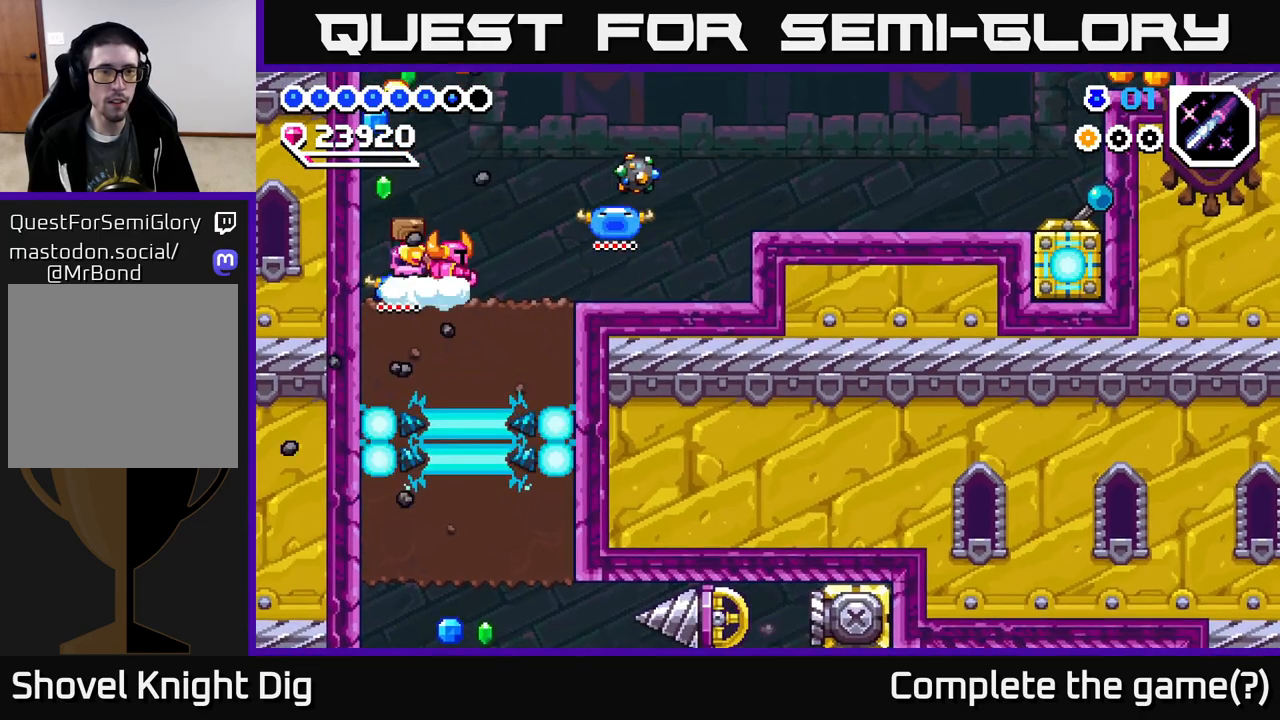
{"buttons": ["DPAD_RIGHT"], "right_stick": "center", "events": [[200, "DPAD_RIGHT", "up"], [233, "DPAD_LEFT", "down"], [383, "DPAD_LEFT", "up"], [500, "DPAD_RIGHT", "down"]]}
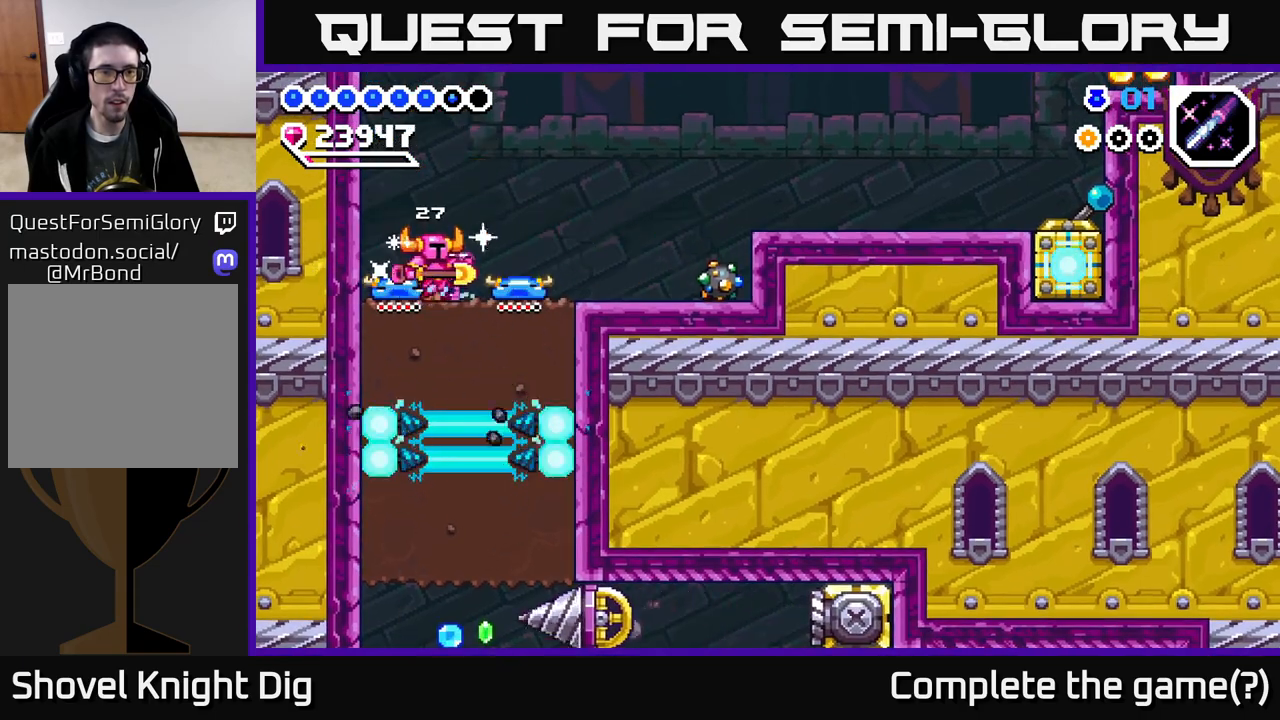
{"buttons": ["DPAD_RIGHT"], "right_stick": "center", "events": []}
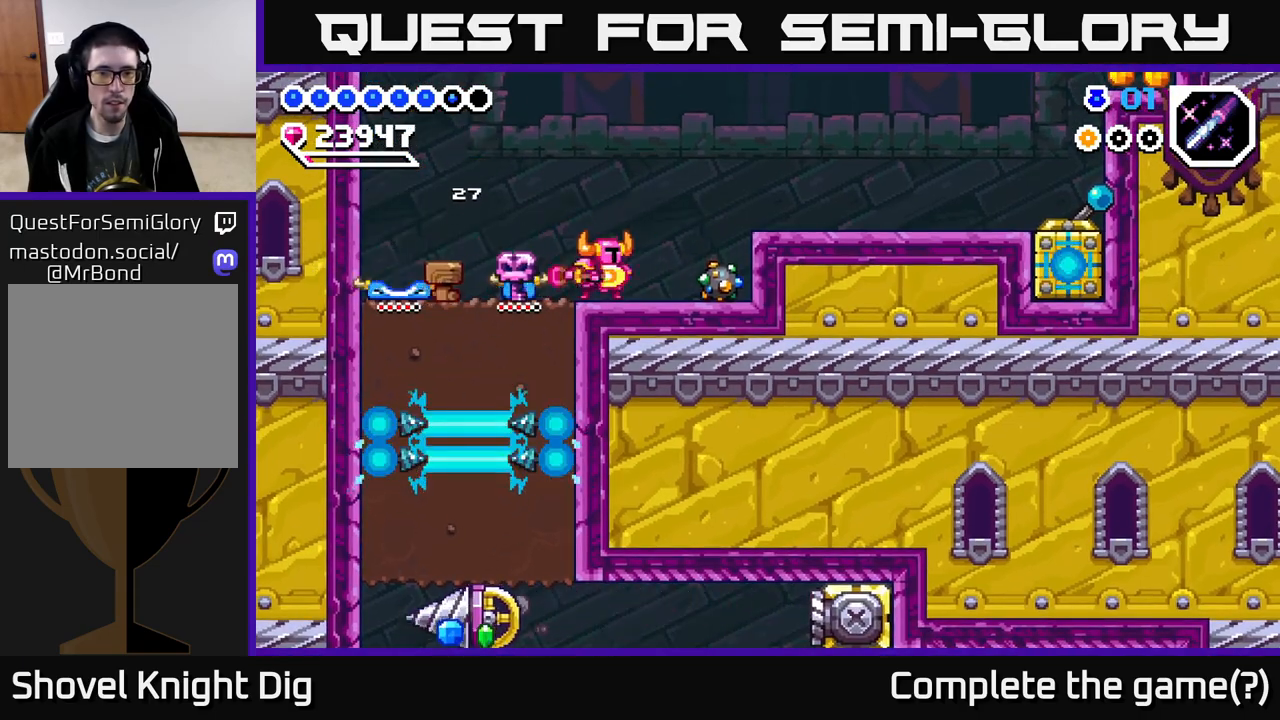
{"buttons": ["DPAD_RIGHT"], "right_stick": "center", "events": [[33, "X", "down"], [100, "X", "up"]]}